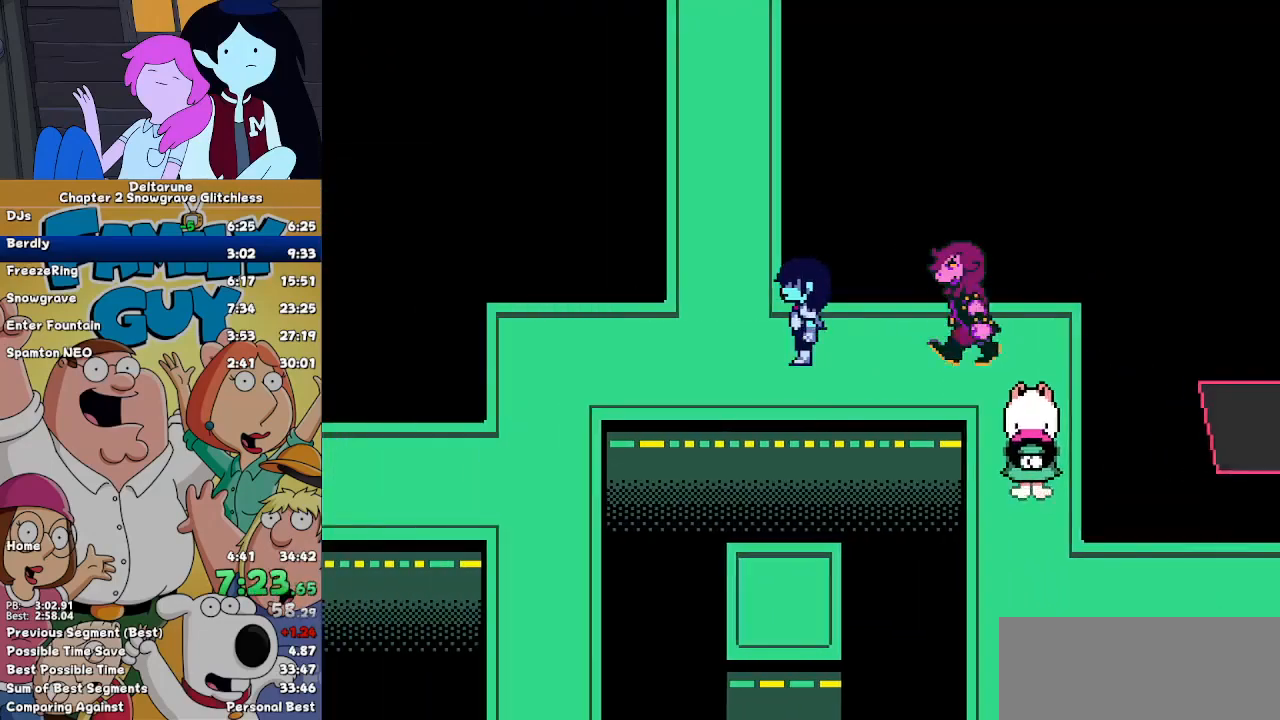
Gameplay with keyboard; each line is a JSON object with the keys held at the frame after it. "events" lists presses ("down") and releases ("up") of "c", "down", "left", "return", "right", "up", "x" and "z" between this image and that frame as [ms after this image, input, new state], when the widget could be followed in between. No other keys are recorded. Mouse input is not recorded. Not read: ctrl shift.
{"keys": ["up"], "events": [[133, "up", "down"], [167, "left", "up"]]}
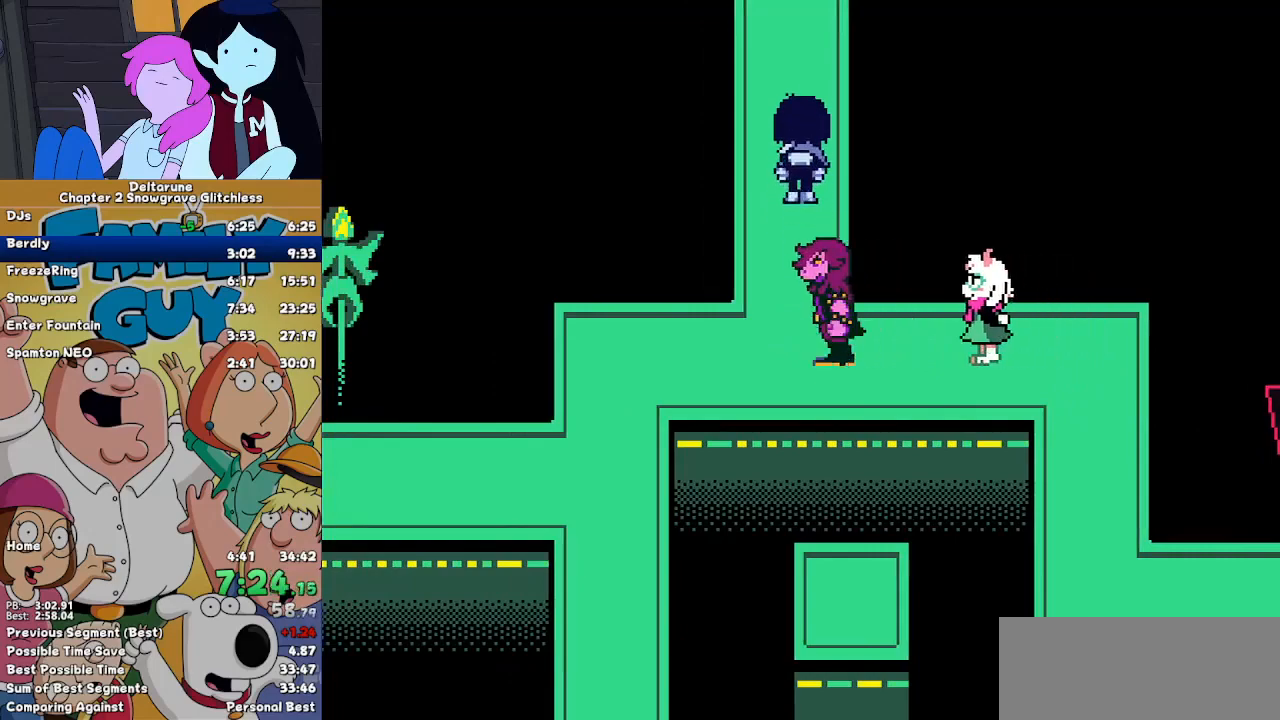
{"keys": ["up"], "events": []}
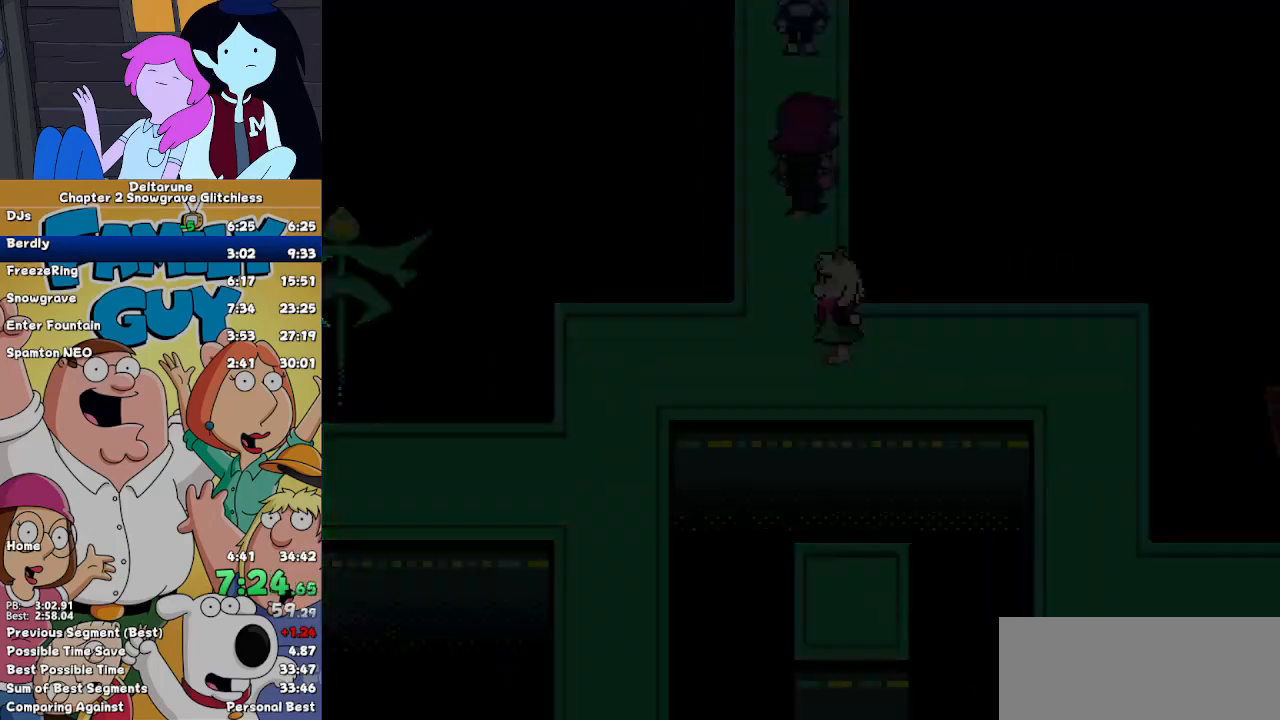
{"keys": ["up"], "events": []}
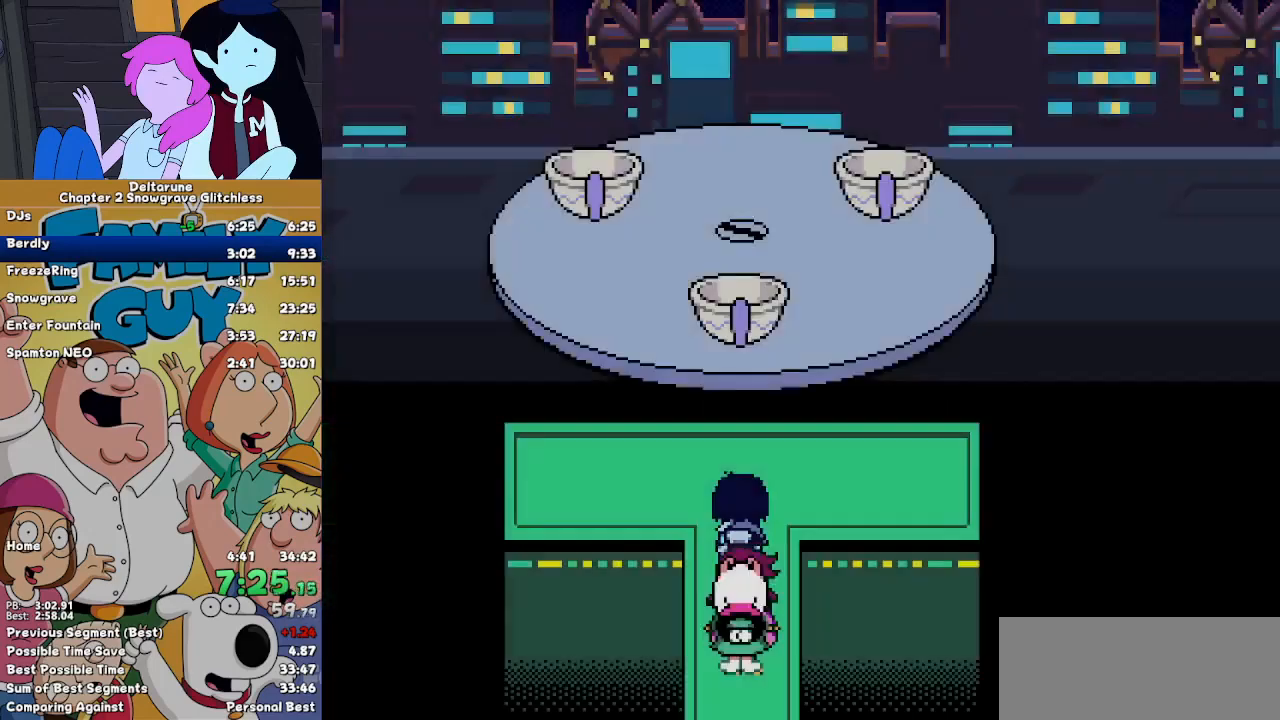
{"keys": ["return"], "events": [[67, "return", "down"], [167, "return", "up"], [233, "return", "down"], [267, "z", "down"], [300, "return", "up"], [300, "z", "up"], [367, "return", "down"], [400, "z", "down"], [467, "z", "up"], [500, "up", "up"]]}
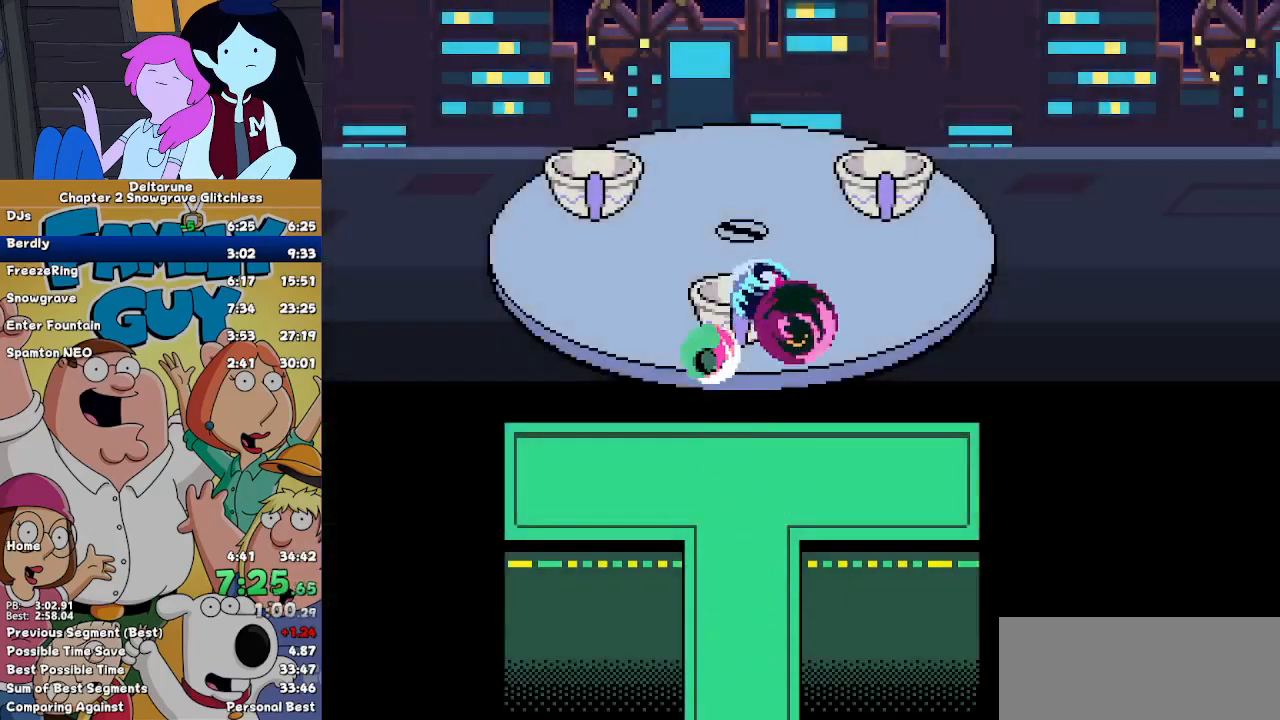
{"keys": [], "events": [[33, "return", "up"], [33, "z", "down"], [100, "z", "up"]]}
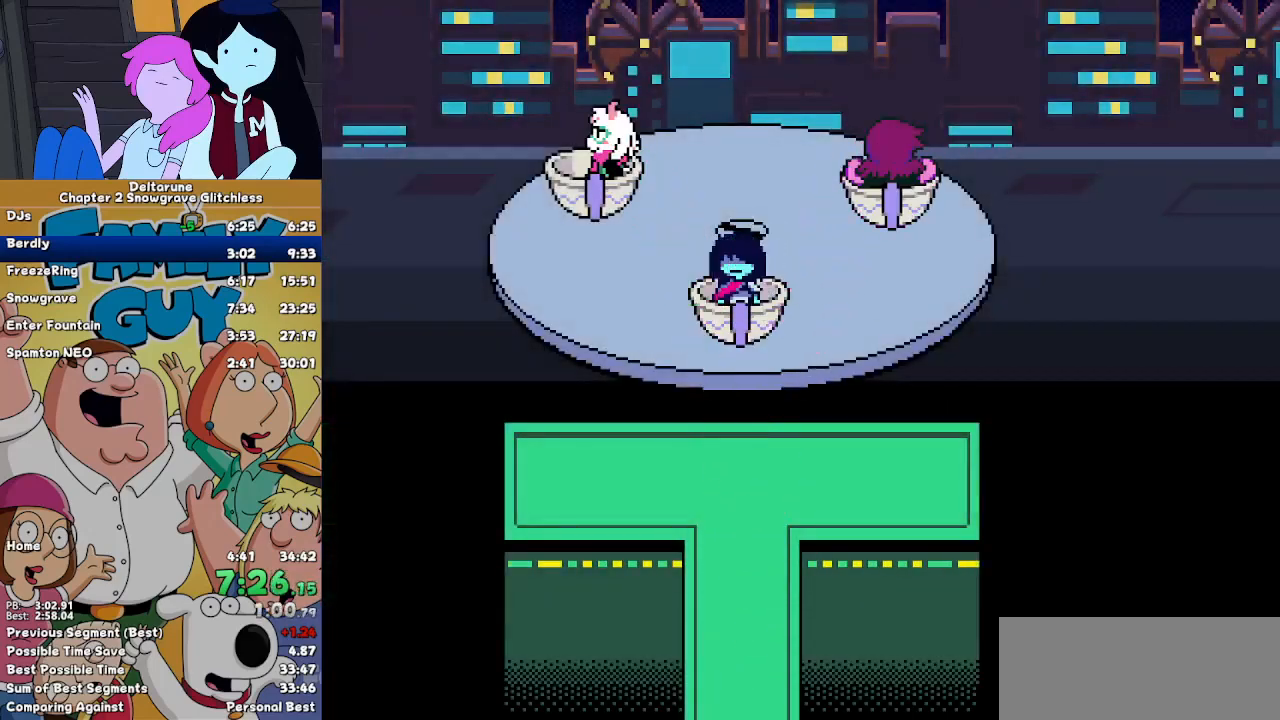
{"keys": [], "events": []}
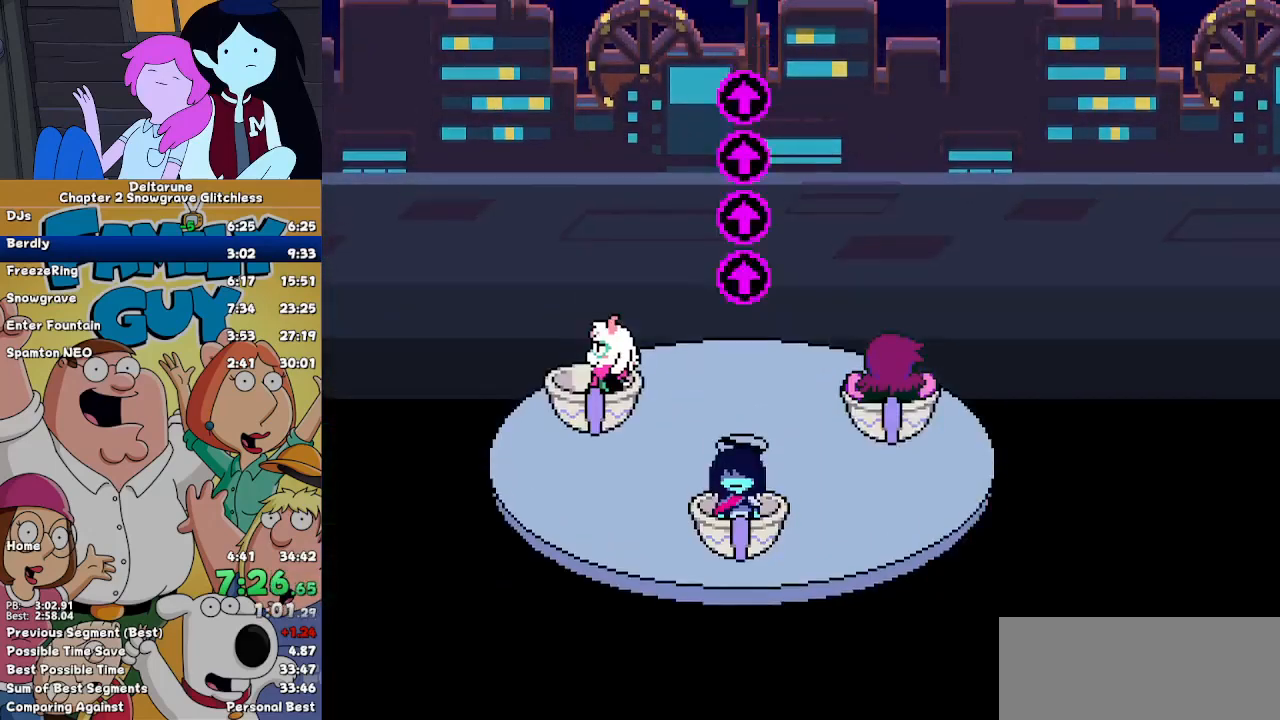
{"keys": [], "events": []}
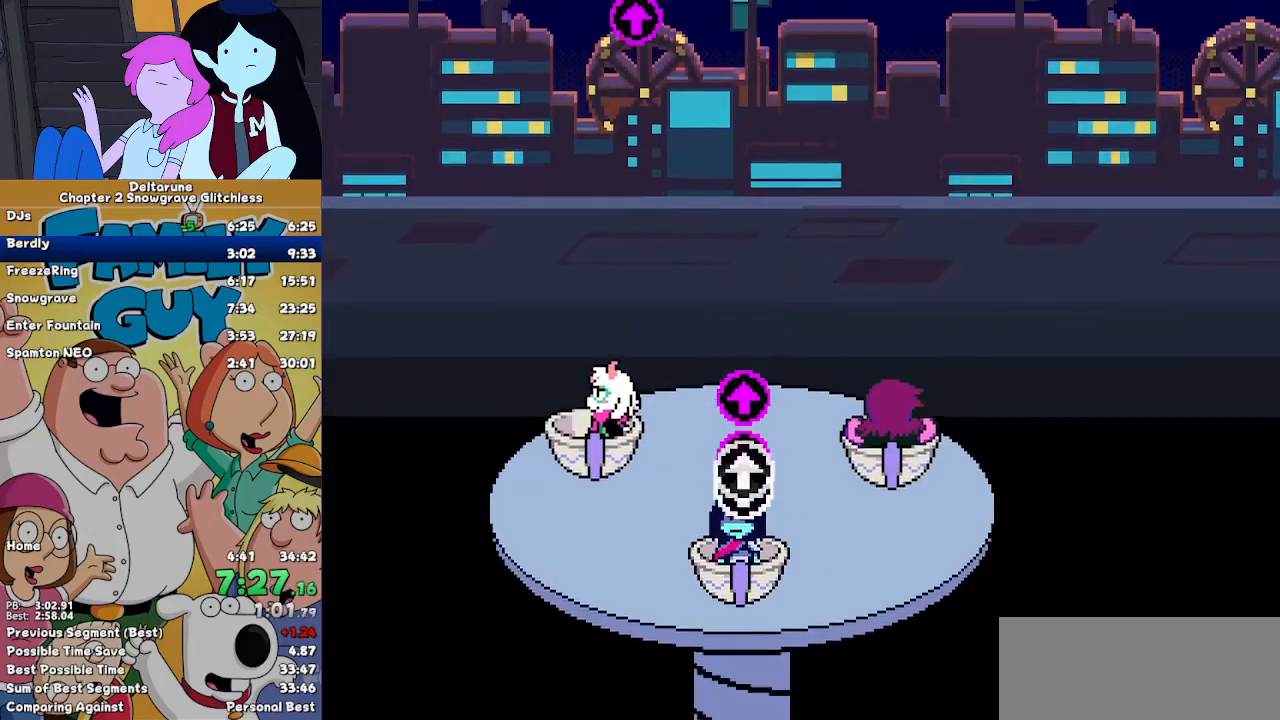
{"keys": [], "events": [[267, "left", "down"], [467, "left", "up"]]}
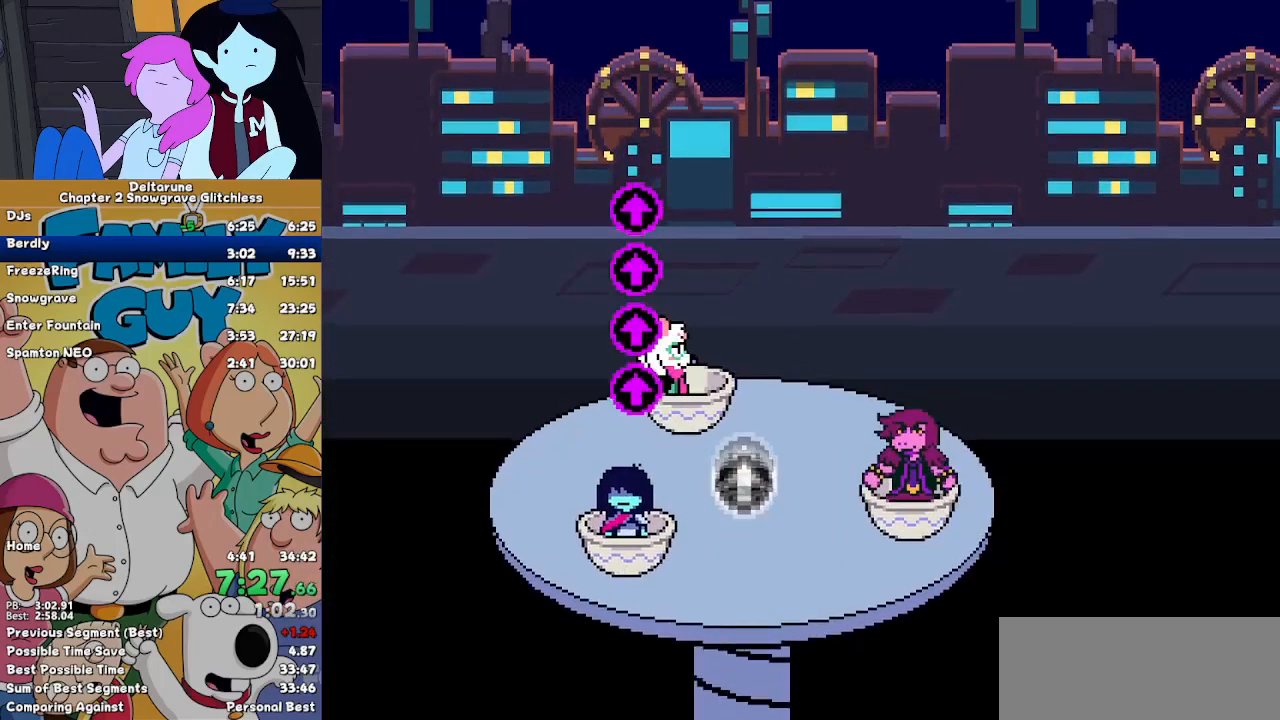
{"keys": ["left"], "events": [[400, "left", "down"]]}
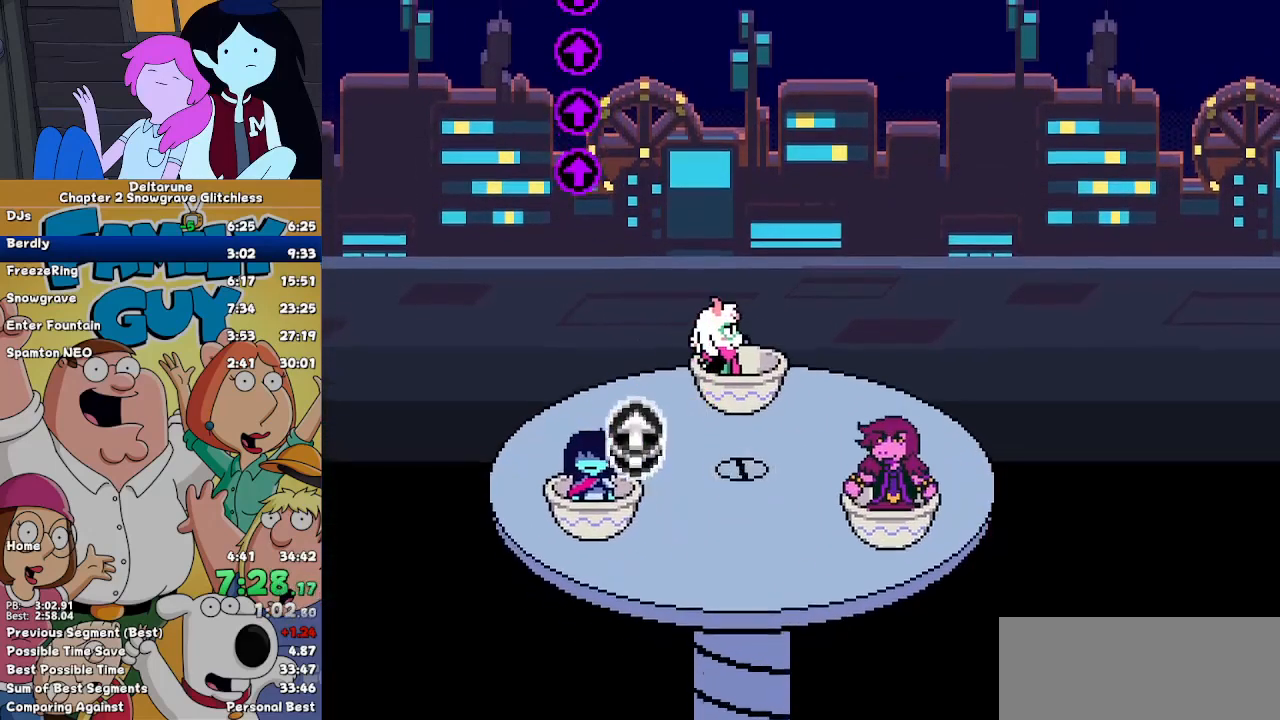
{"keys": [], "events": [[133, "left", "up"]]}
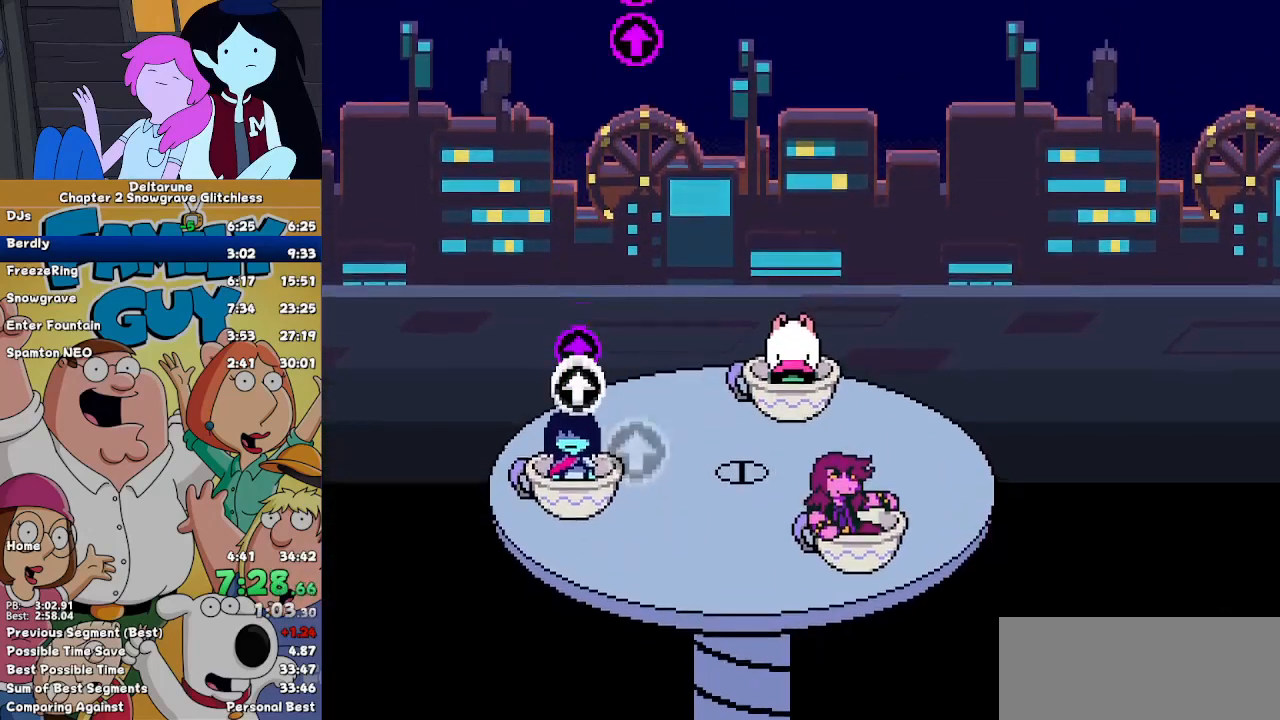
{"keys": [], "events": [[100, "right", "down"], [333, "right", "up"]]}
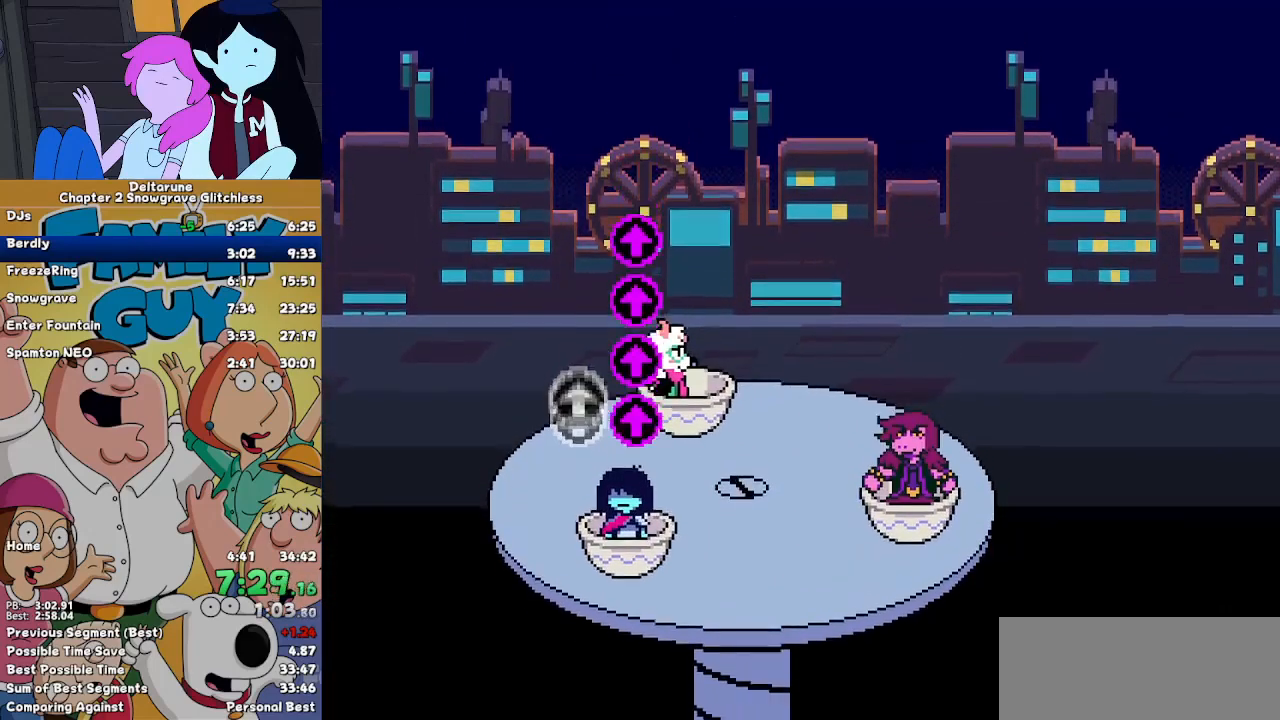
{"keys": ["right"], "events": [[333, "right", "down"]]}
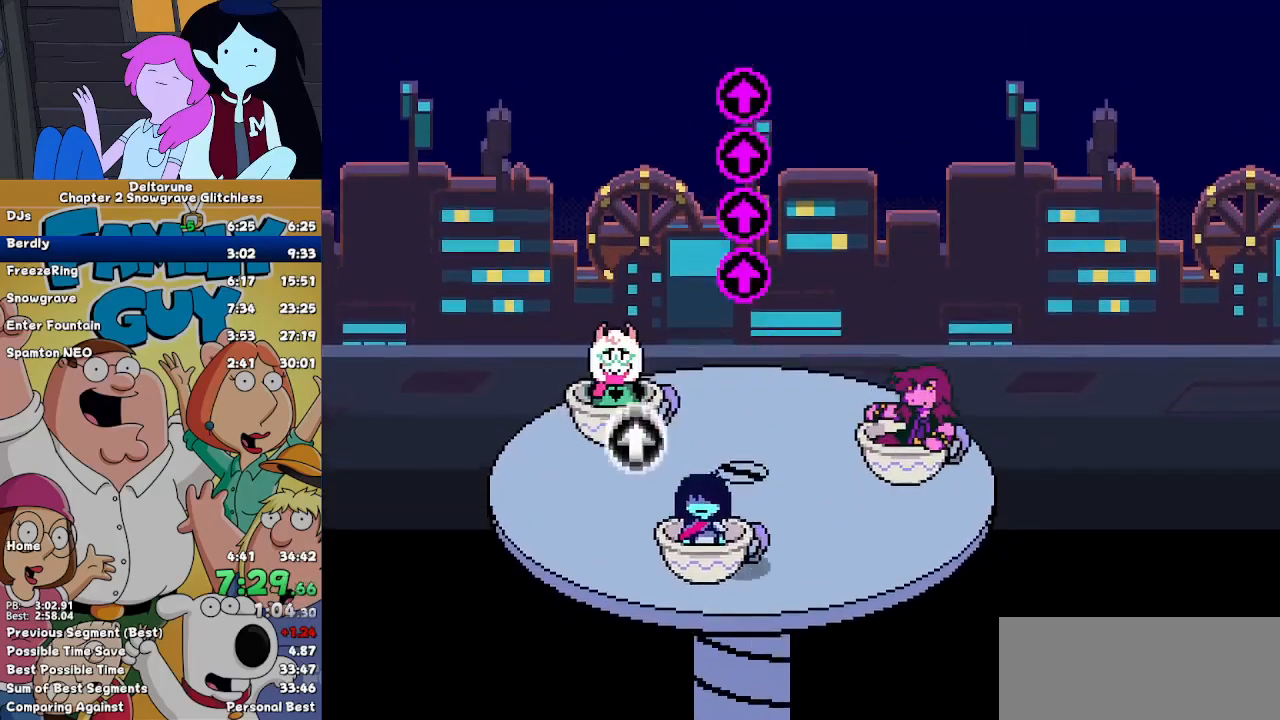
{"keys": [], "events": [[67, "right", "up"]]}
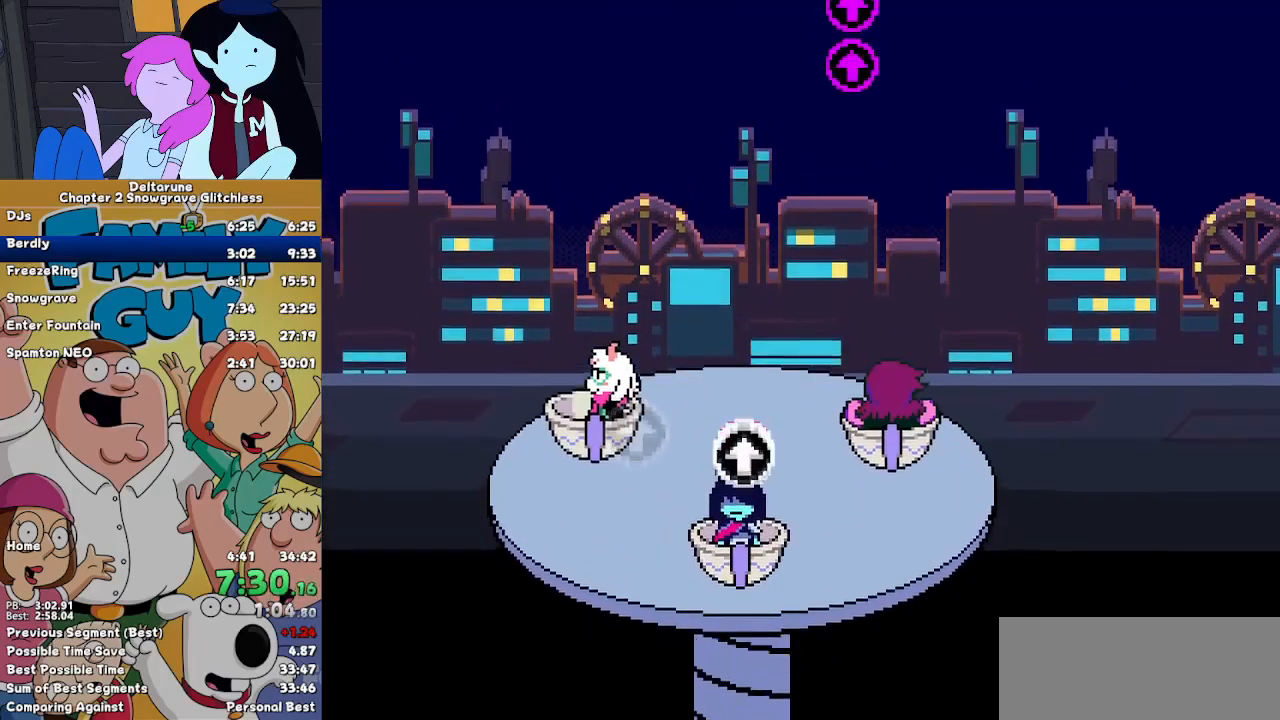
{"keys": [], "events": [[100, "right", "down"], [333, "right", "up"]]}
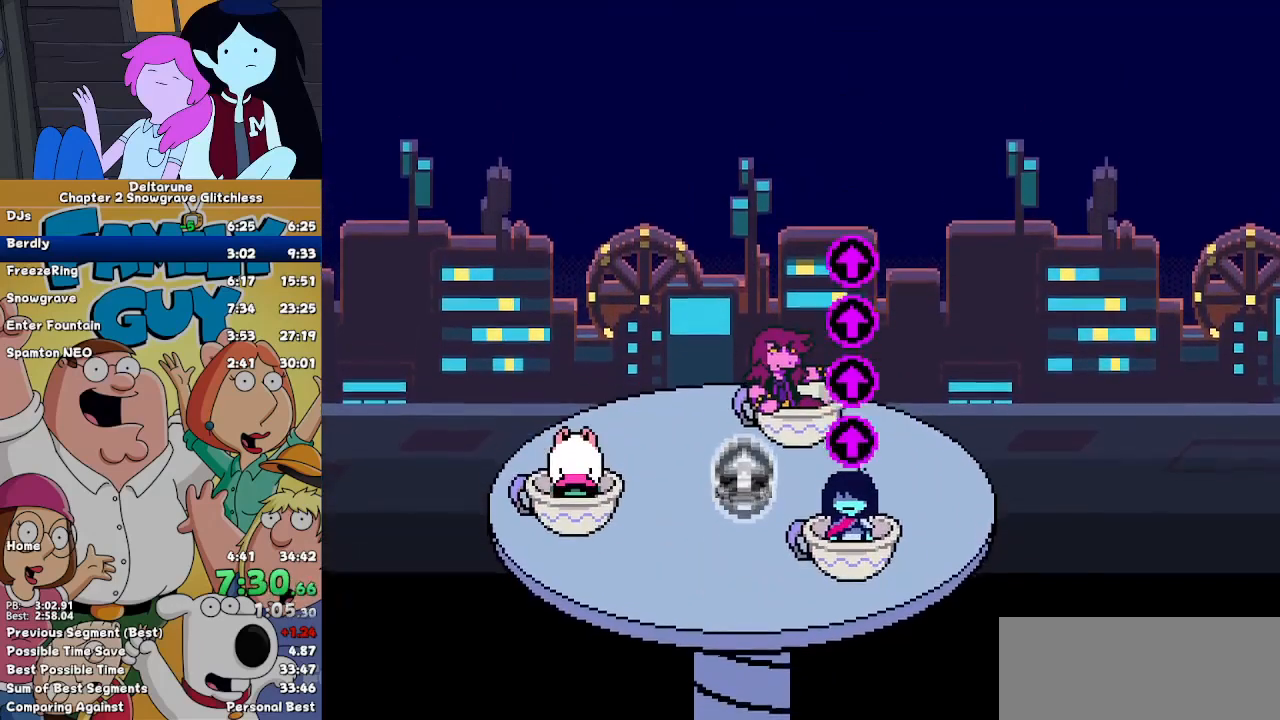
{"keys": ["right"], "events": [[300, "right", "down"]]}
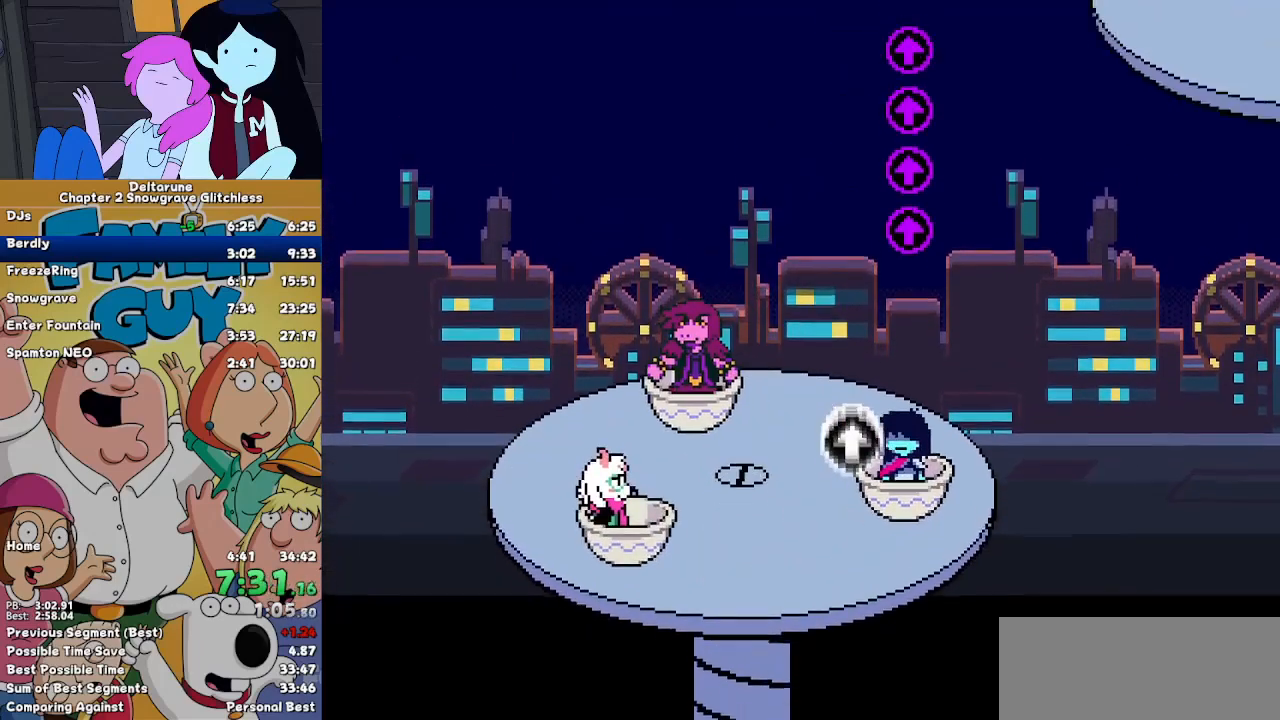
{"keys": [], "events": [[33, "right", "up"]]}
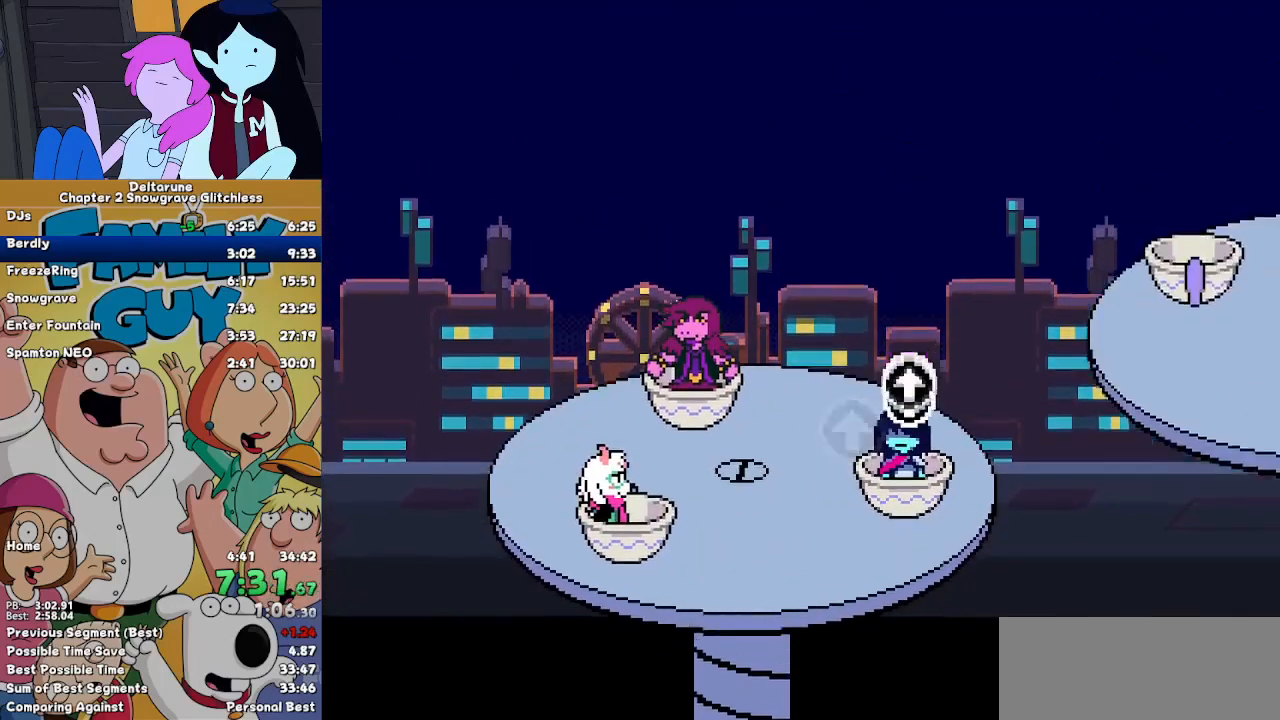
{"keys": [], "events": []}
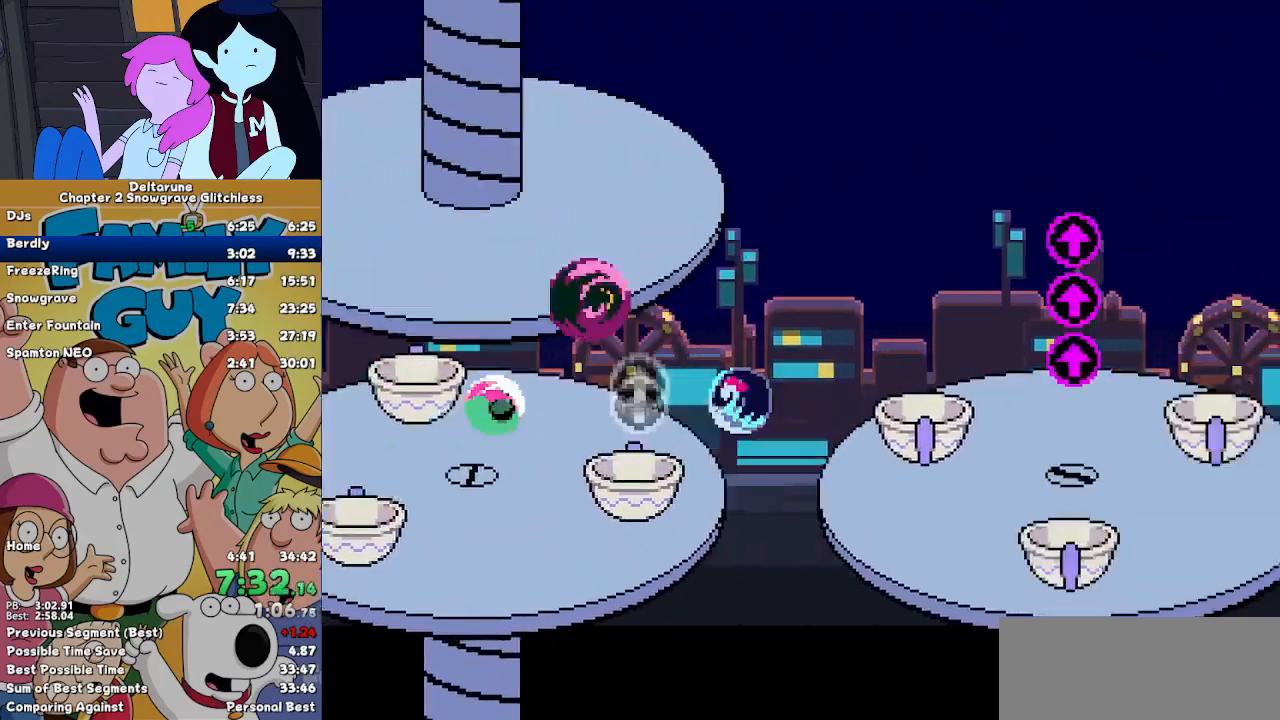
{"keys": [], "events": []}
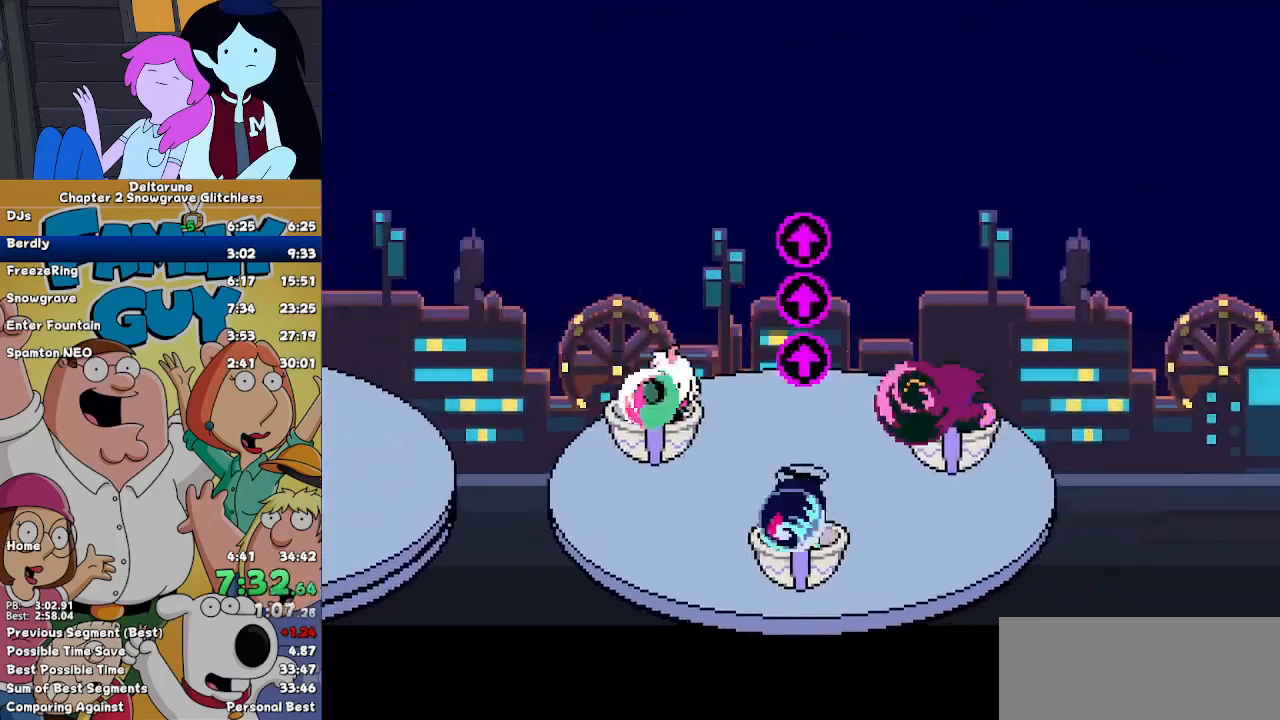
{"keys": [], "events": []}
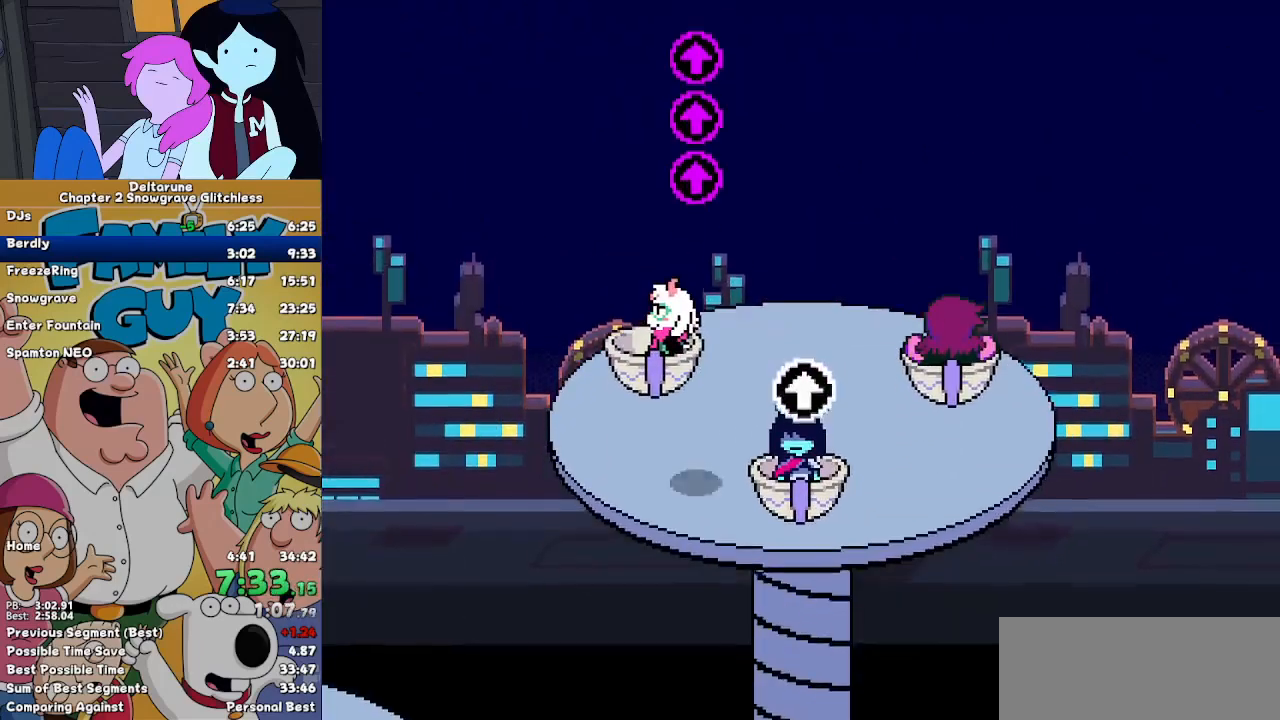
{"keys": [], "events": [[100, "left", "down"], [233, "left", "up"]]}
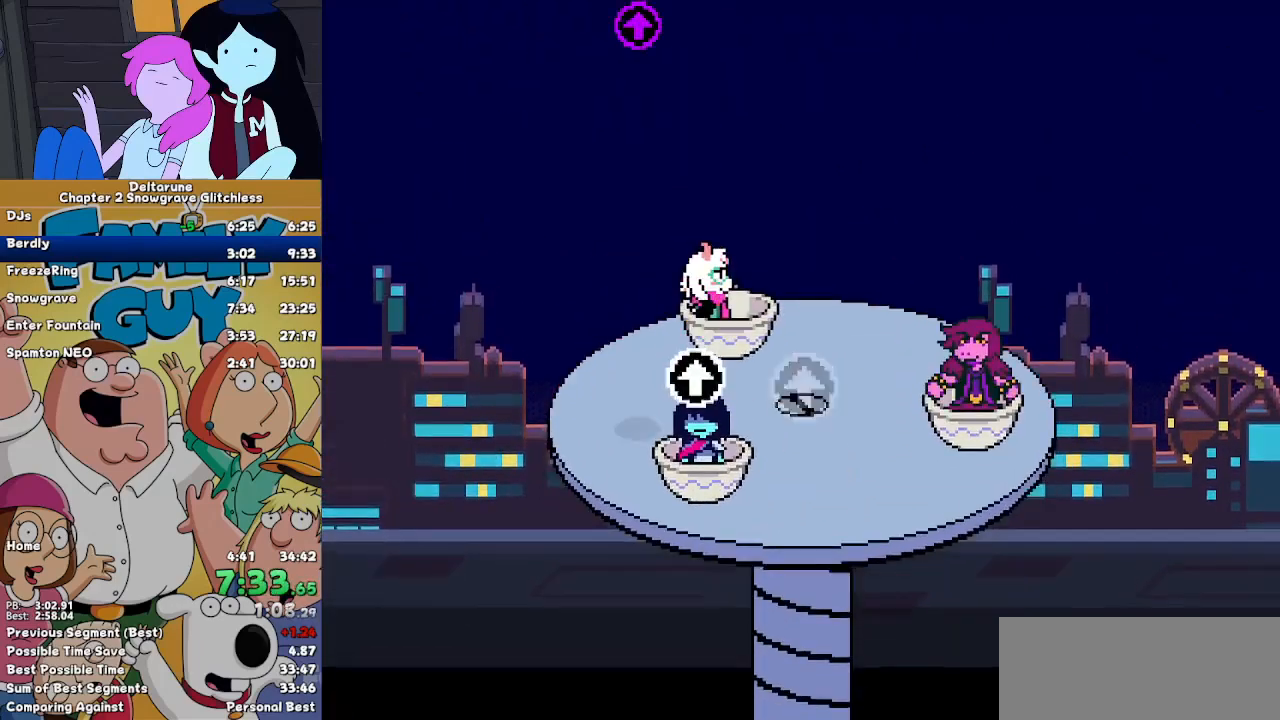
{"keys": [], "events": [[67, "left", "down"], [300, "left", "up"]]}
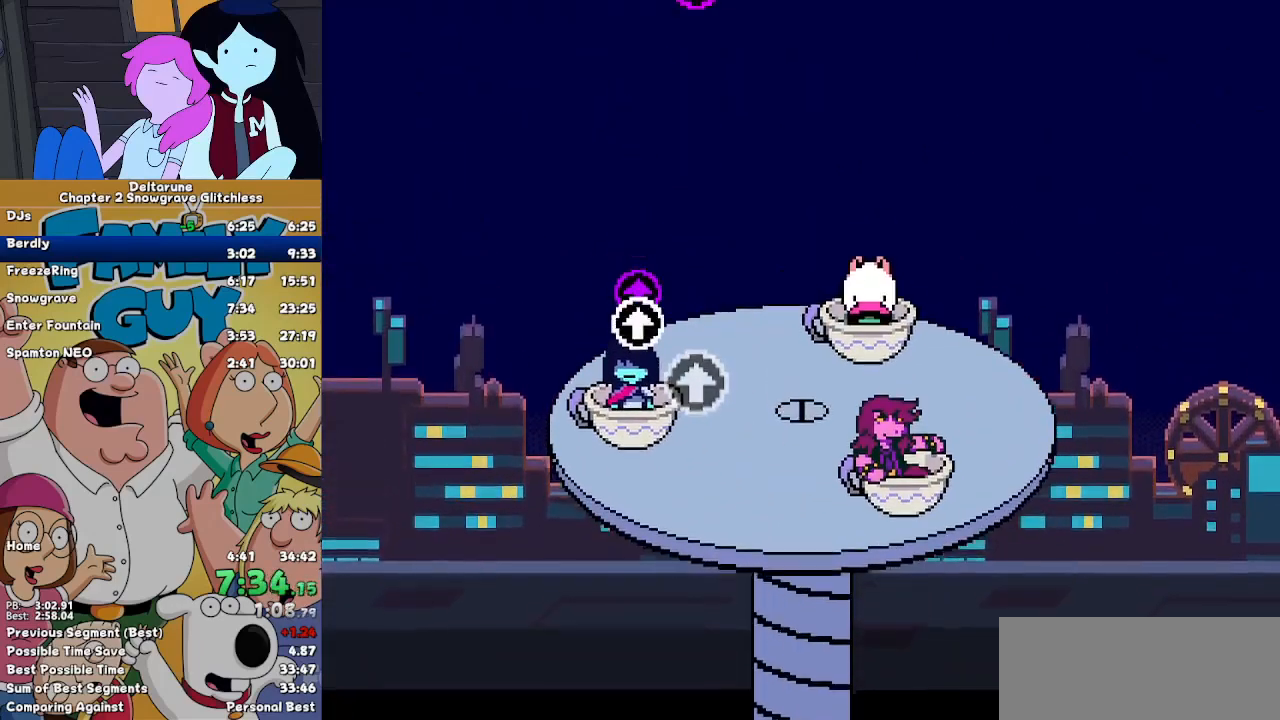
{"keys": [], "events": [[133, "right", "down"], [300, "right", "up"]]}
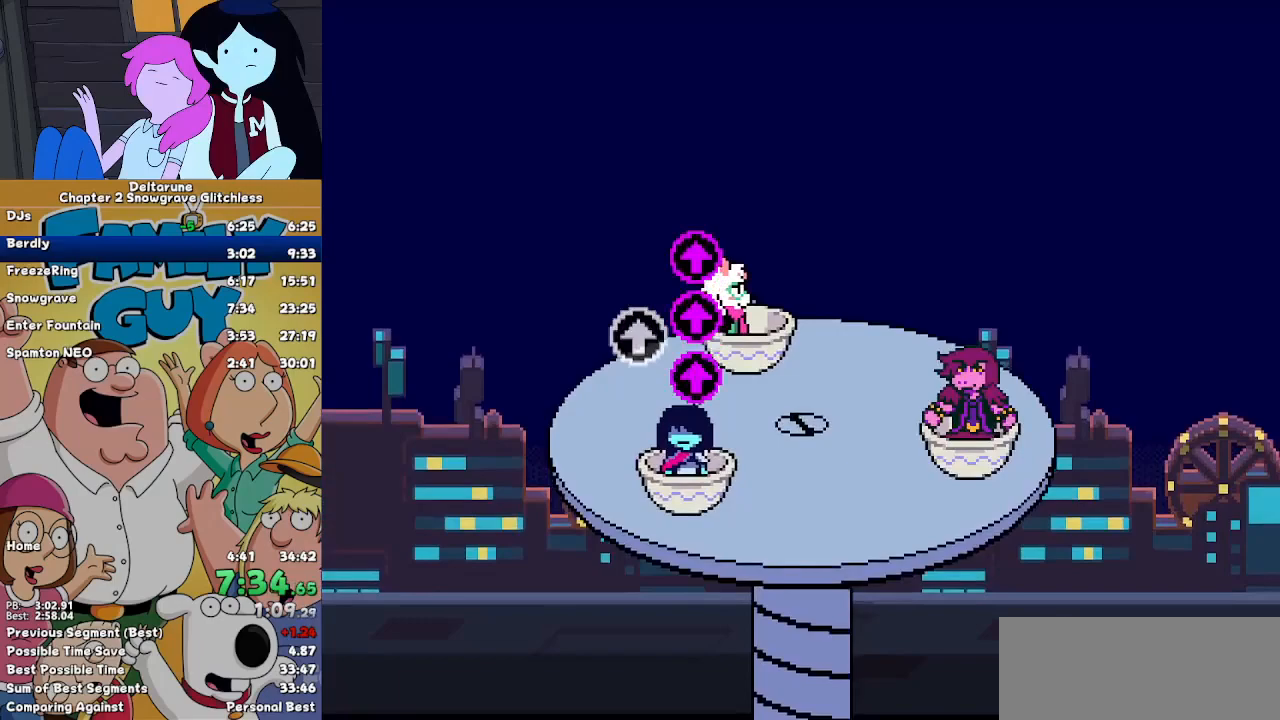
{"keys": [], "events": [[233, "right", "down"], [467, "right", "up"]]}
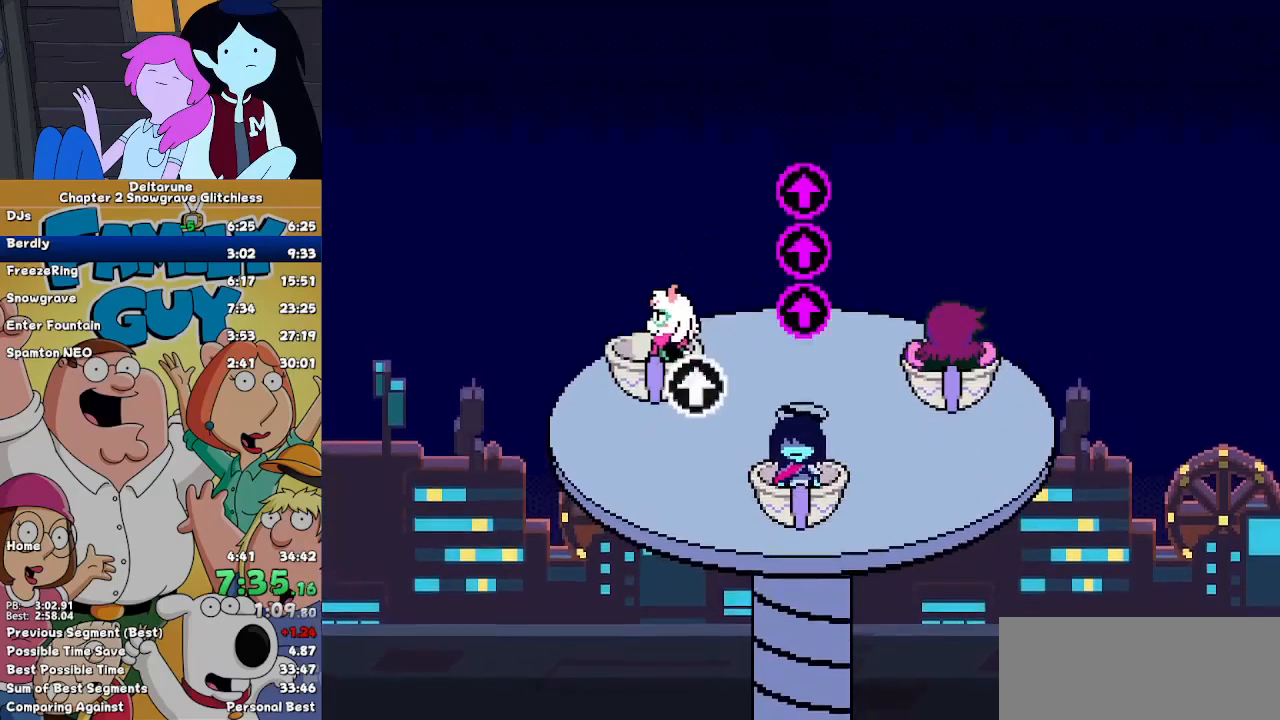
{"keys": ["right"], "events": [[400, "right", "down"]]}
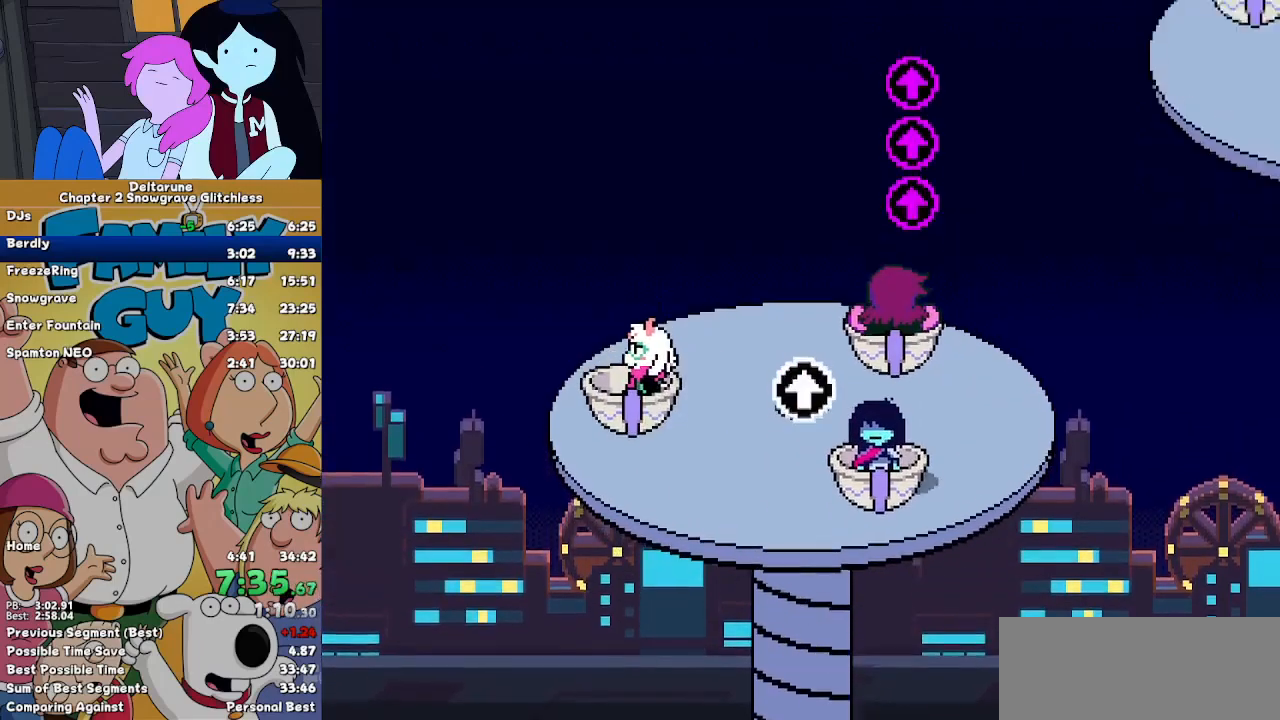
{"keys": [], "events": [[33, "right", "up"]]}
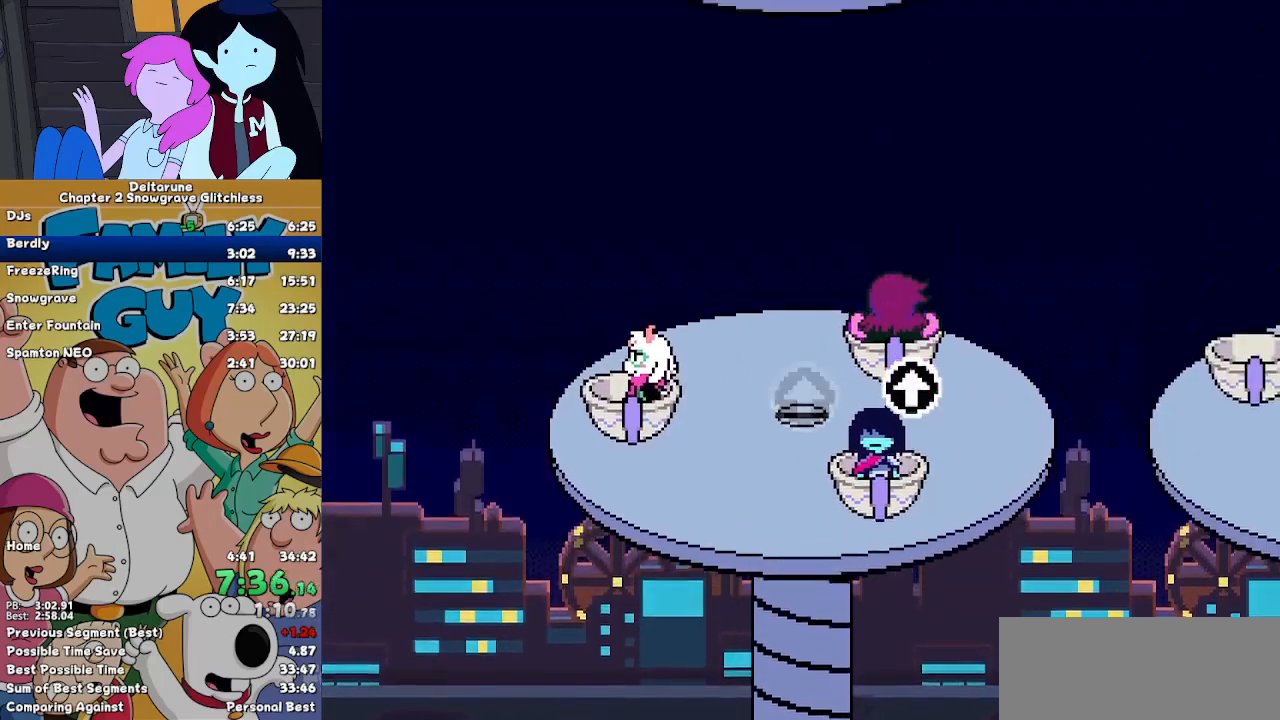
{"keys": [], "events": []}
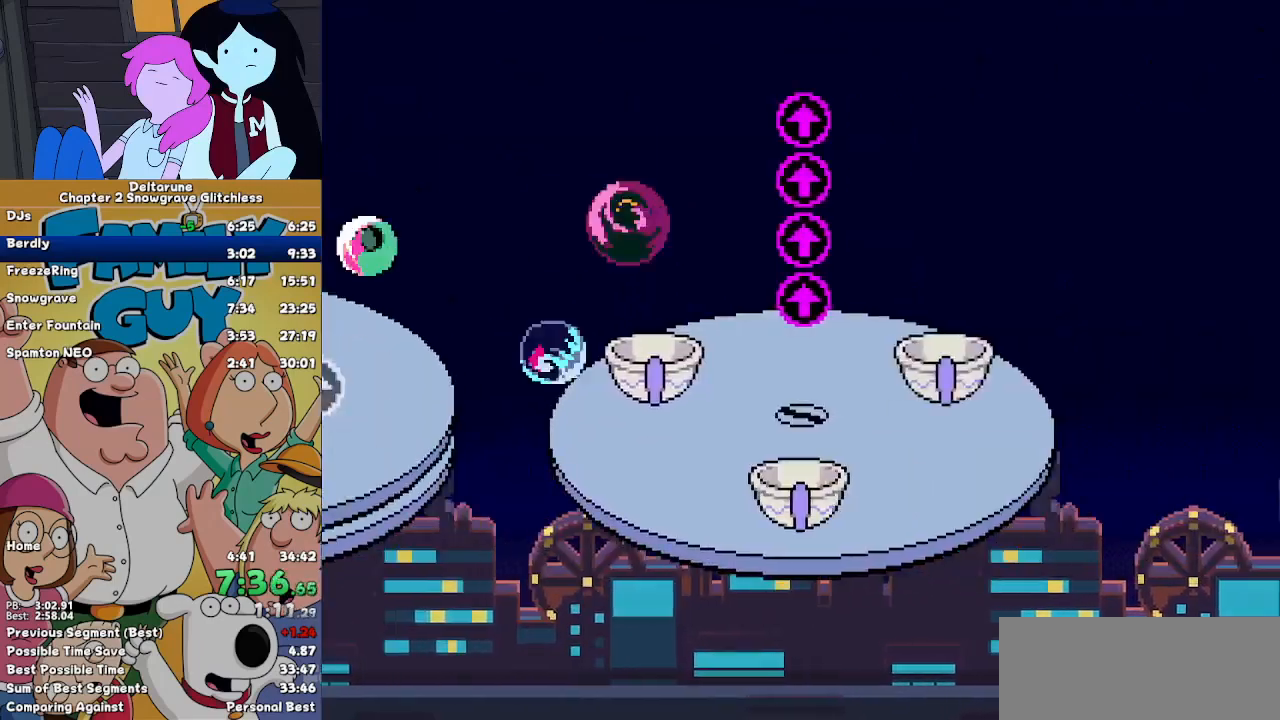
{"keys": [], "events": []}
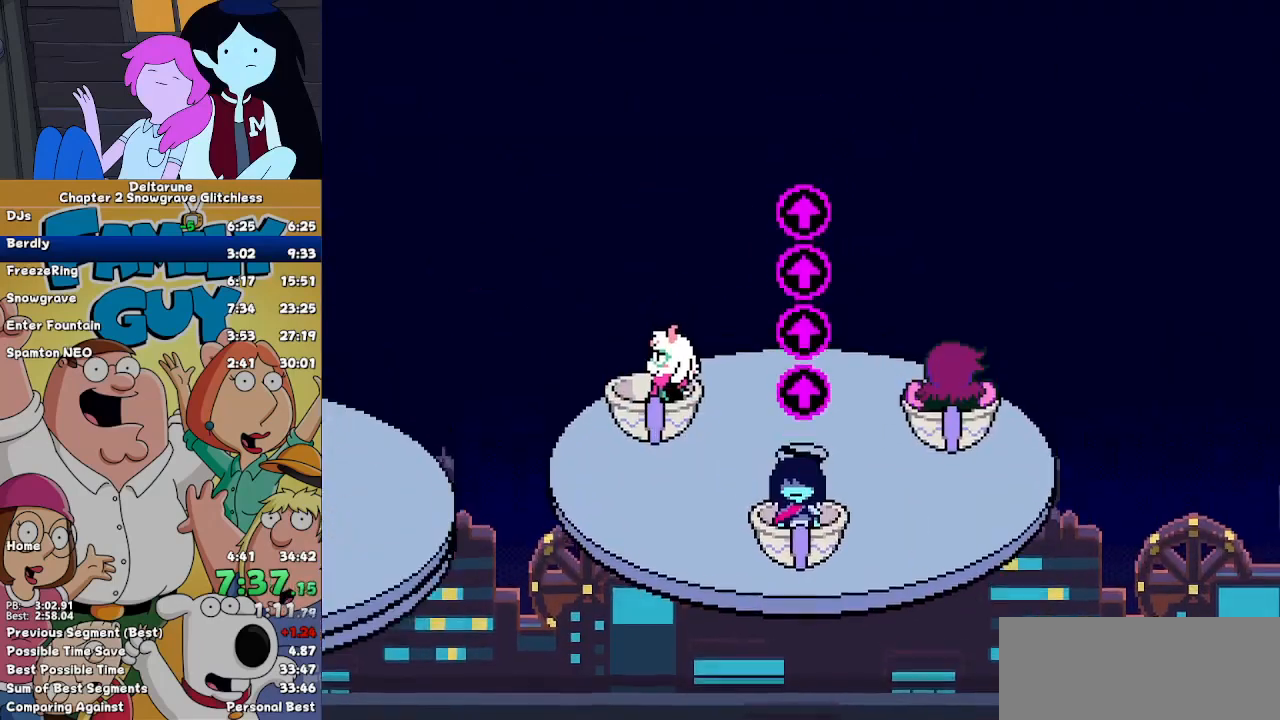
{"keys": ["right"], "events": [[500, "right", "down"]]}
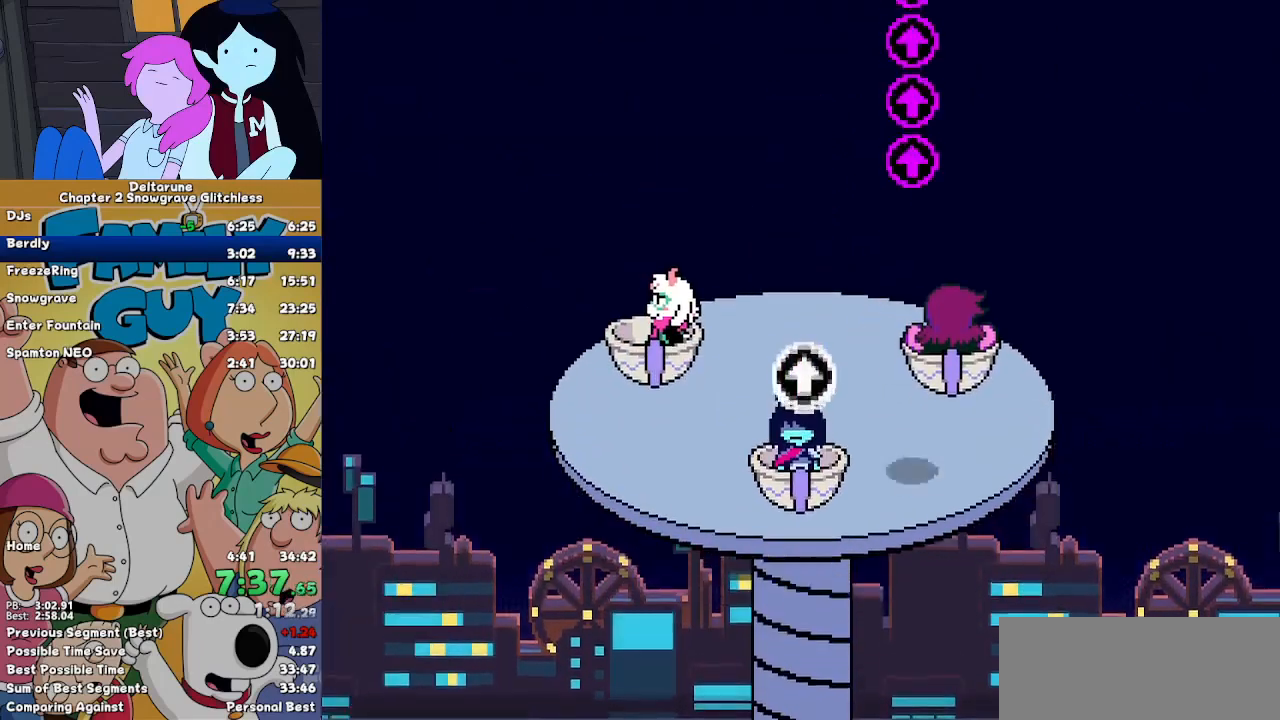
{"keys": [], "events": [[200, "right", "up"]]}
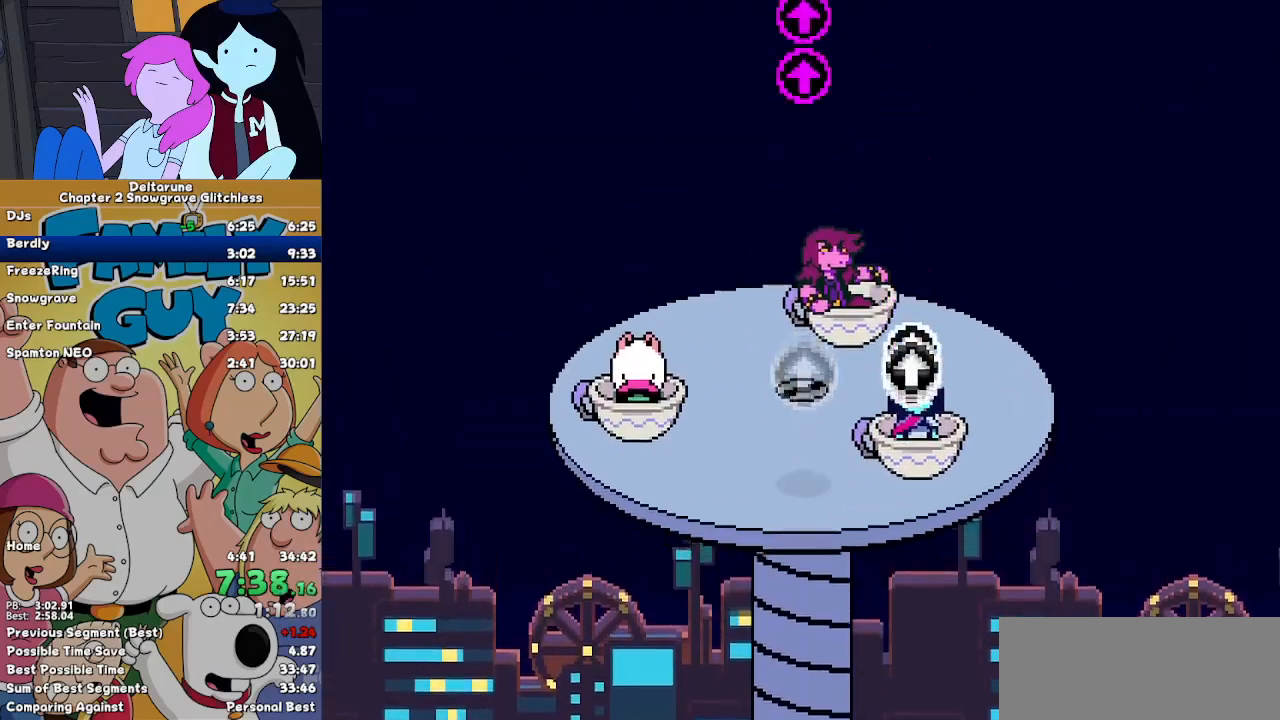
{"keys": []}